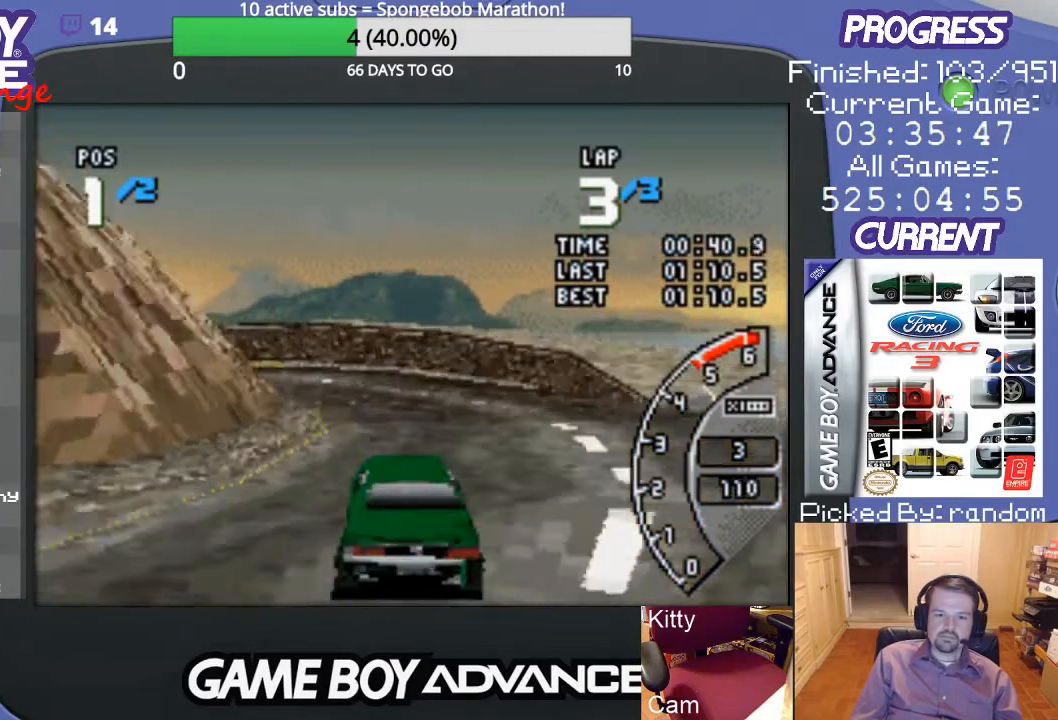
Gameplay with a controller (Nintendo layout); each line is a JSON object with the inputs held at the frame after it. "events" lists button and stick changes between this image and that frame as [ms after this image, input, new state], when the widget could be followed in between. Not read: L3 R3.
{"buttons": ["A"], "events": [[467, "DPAD_LEFT", "up"]]}
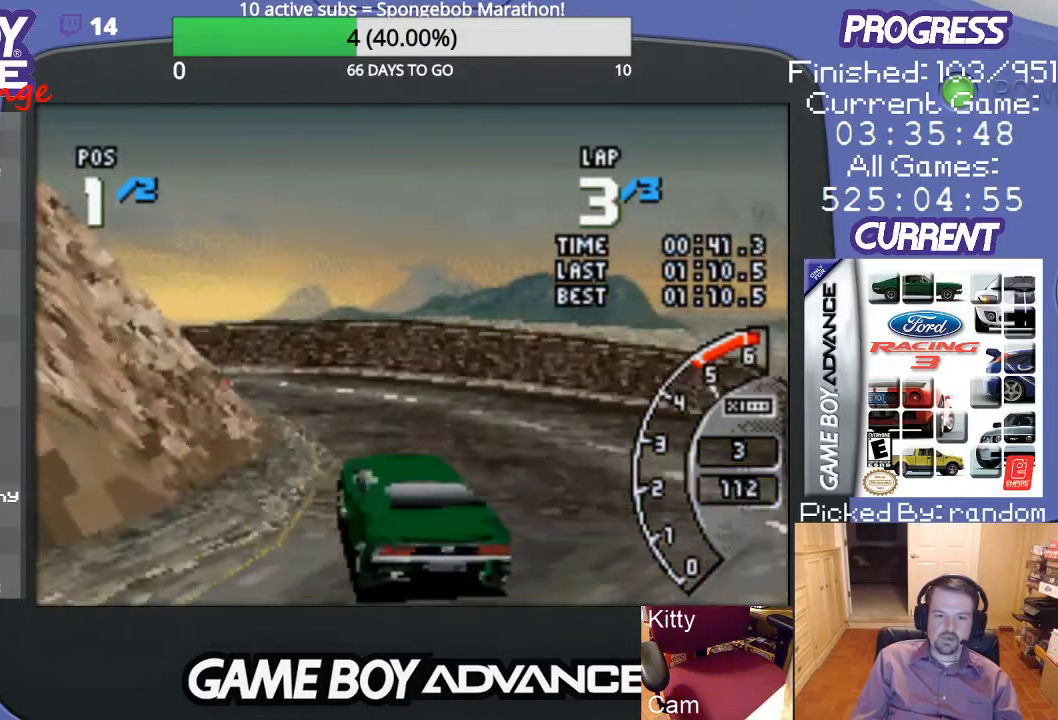
{"buttons": ["A"], "events": [[167, "DPAD_LEFT", "down"], [367, "DPAD_LEFT", "up"]]}
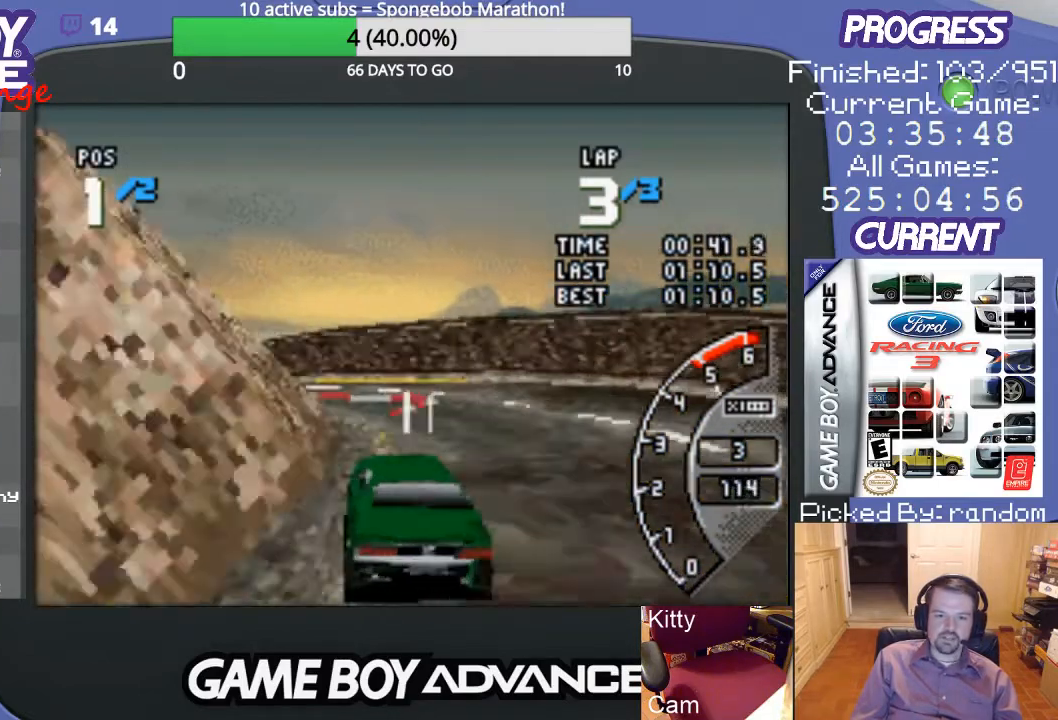
{"buttons": ["A", "DPAD_LEFT"], "events": [[33, "DPAD_LEFT", "down"], [367, "DPAD_LEFT", "up"], [467, "DPAD_LEFT", "down"]]}
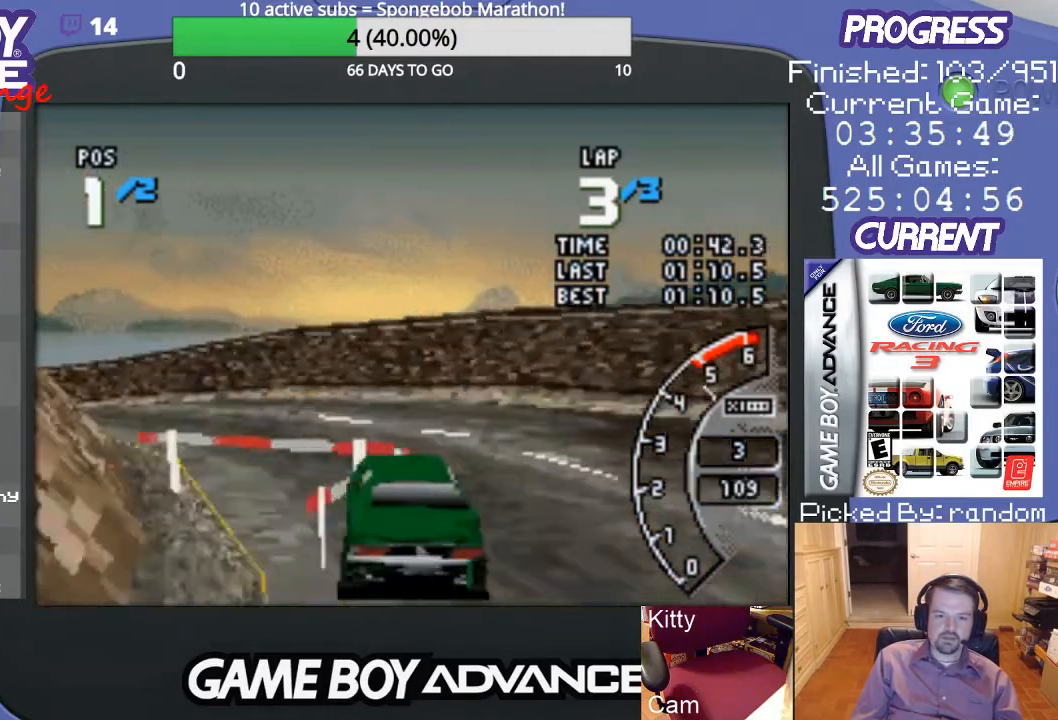
{"buttons": ["A", "DPAD_LEFT"], "events": [[133, "A", "up"], [267, "A", "down"]]}
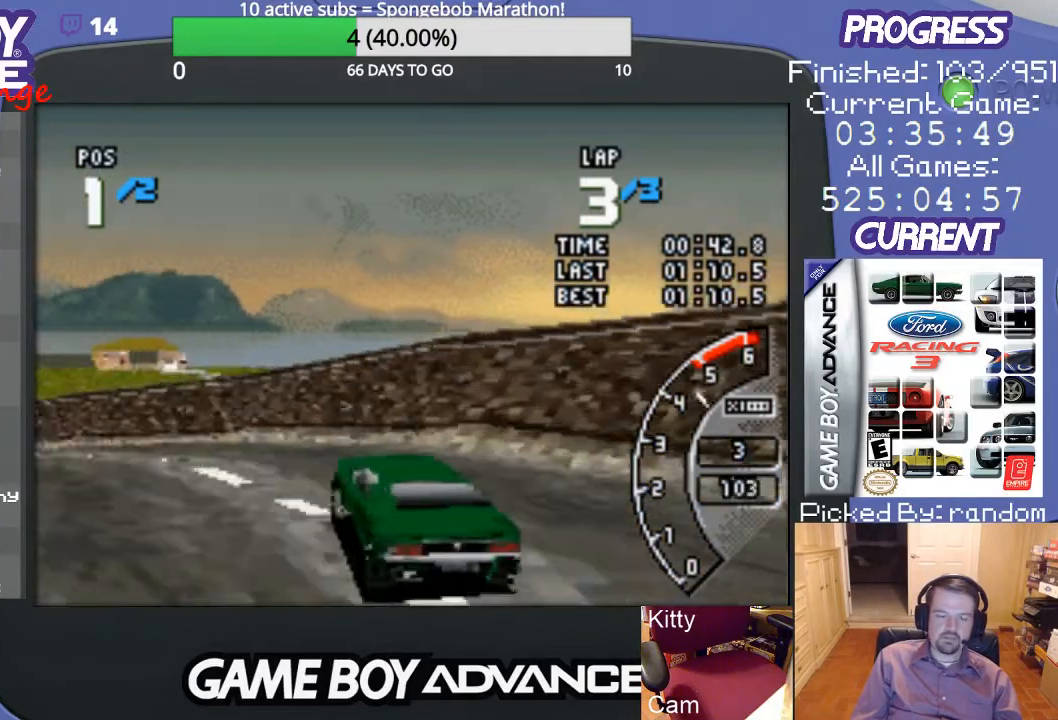
{"buttons": ["A"], "events": [[400, "DPAD_LEFT", "up"]]}
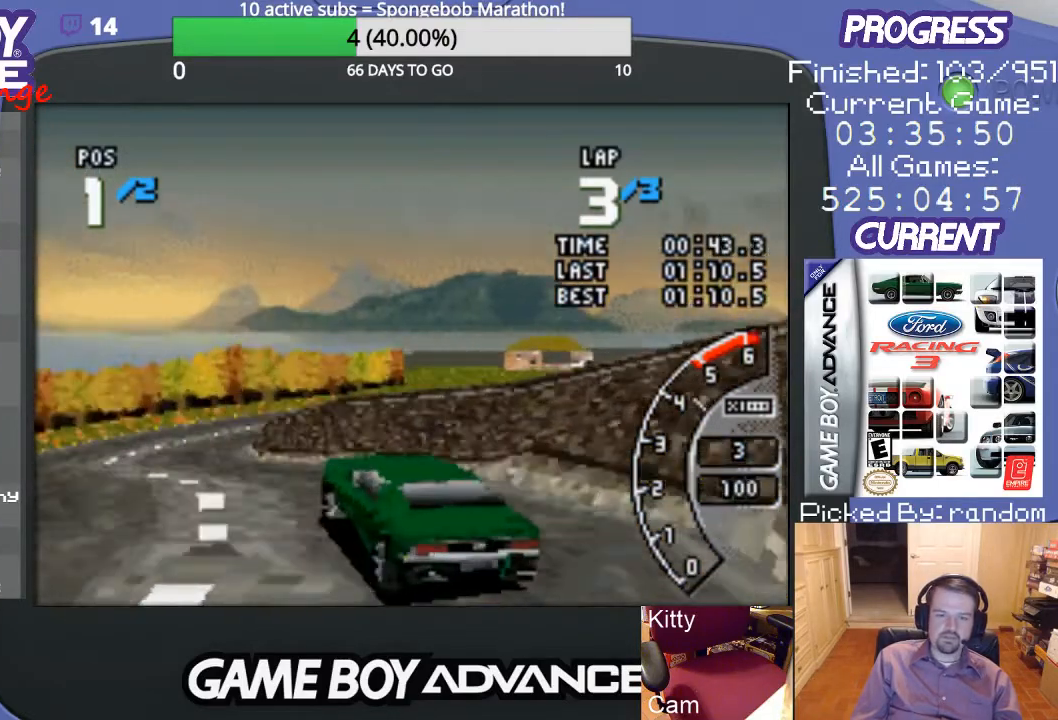
{"buttons": ["A", "DPAD_RIGHT"], "events": [[133, "DPAD_LEFT", "down"], [233, "DPAD_LEFT", "up"], [400, "DPAD_RIGHT", "down"]]}
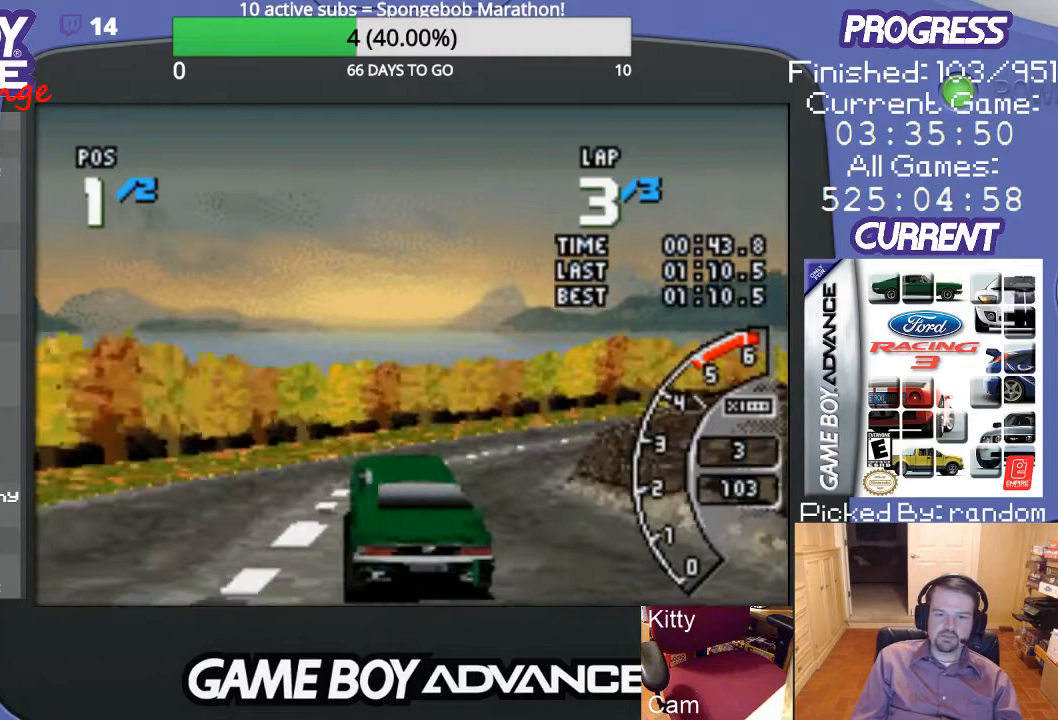
{"buttons": ["A", "DPAD_RIGHT"], "events": [[233, "DPAD_RIGHT", "up"], [367, "DPAD_RIGHT", "down"]]}
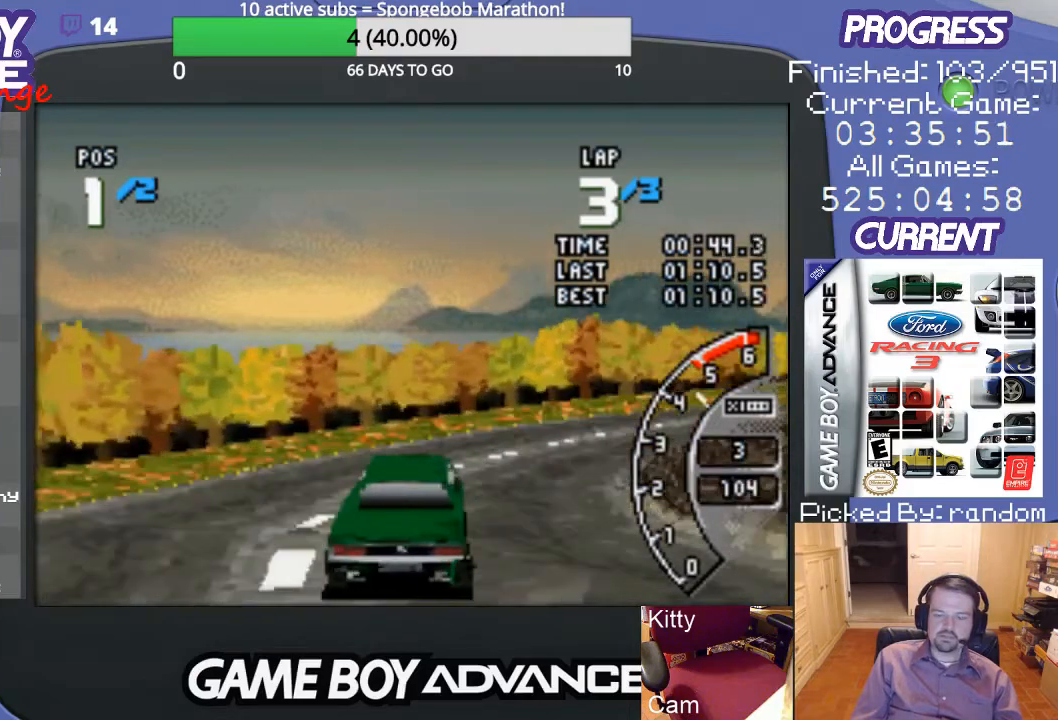
{"buttons": ["A", "DPAD_RIGHT"], "events": []}
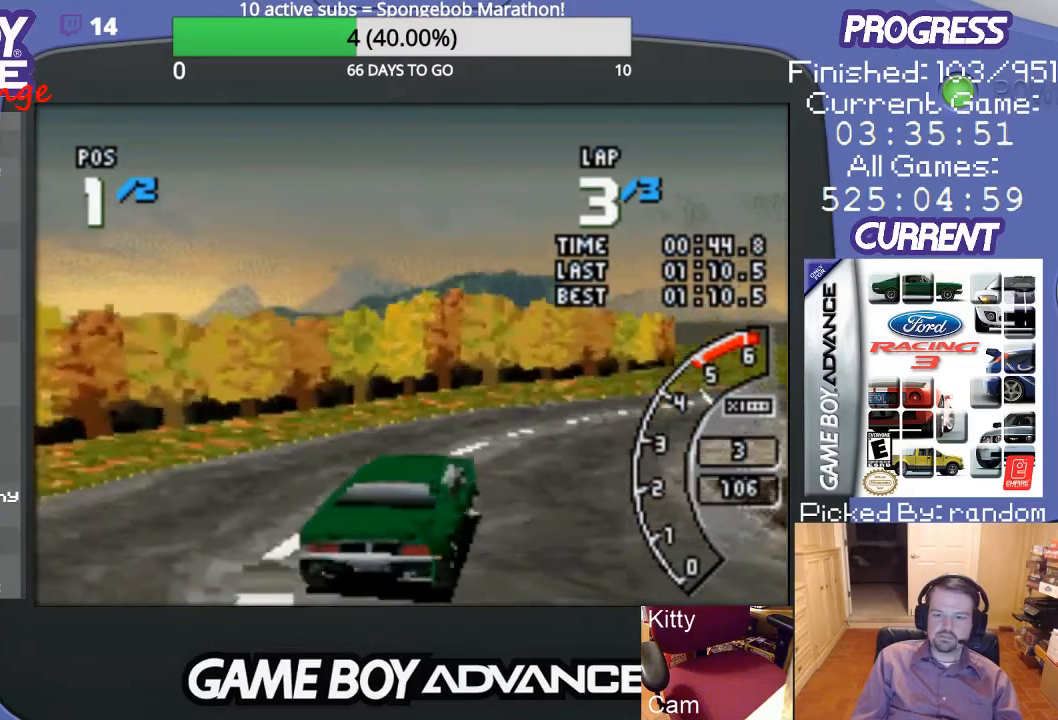
{"buttons": ["A"], "events": [[333, "DPAD_RIGHT", "up"]]}
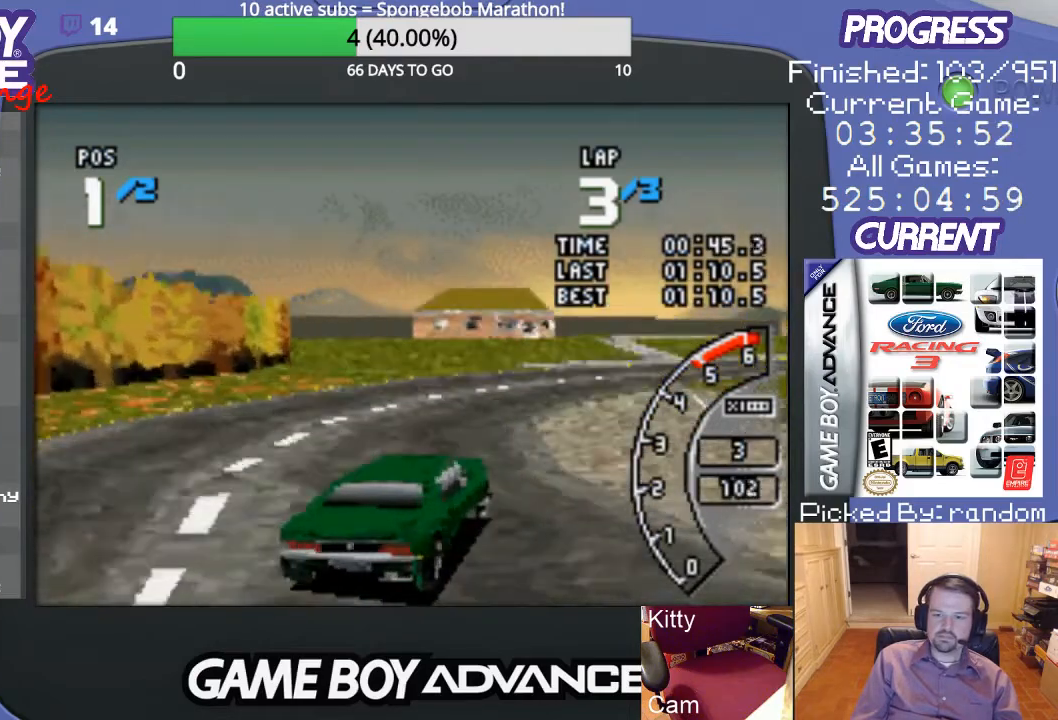
{"buttons": ["A", "DPAD_RIGHT"], "events": [[267, "DPAD_RIGHT", "down"]]}
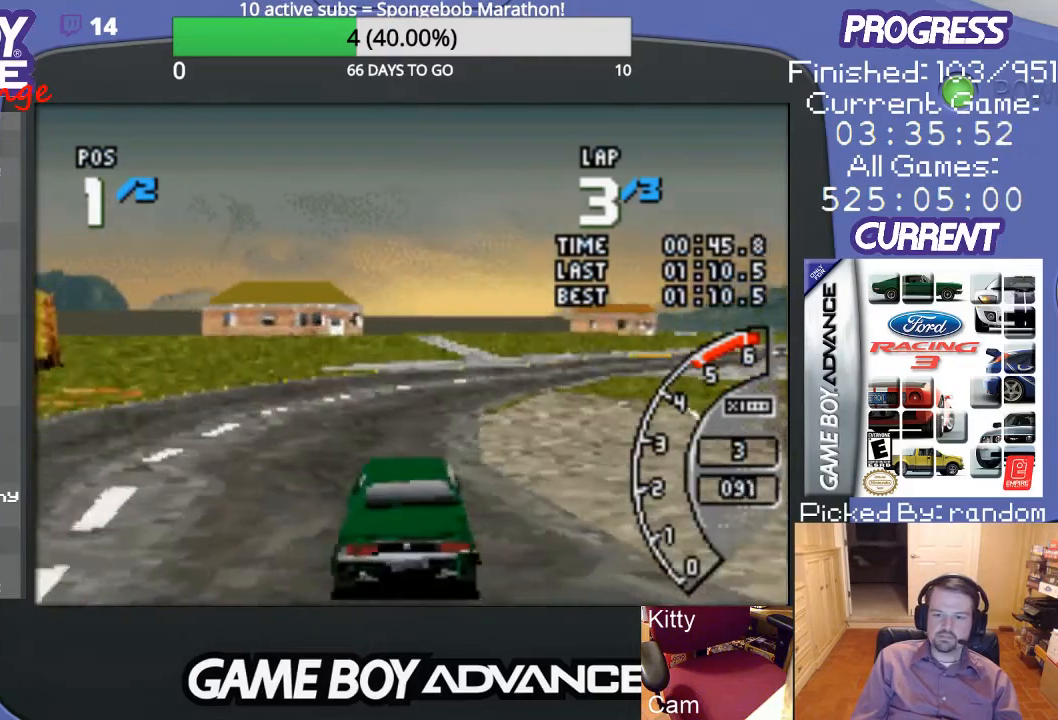
{"buttons": ["A"], "events": [[300, "DPAD_RIGHT", "up"]]}
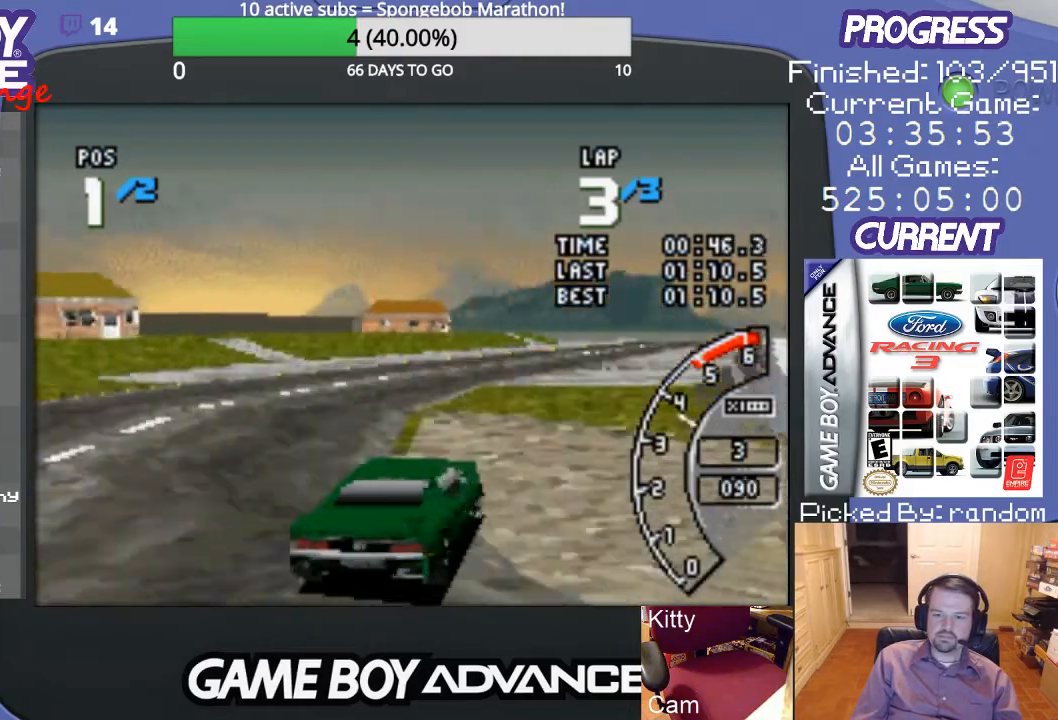
{"buttons": ["A"], "events": []}
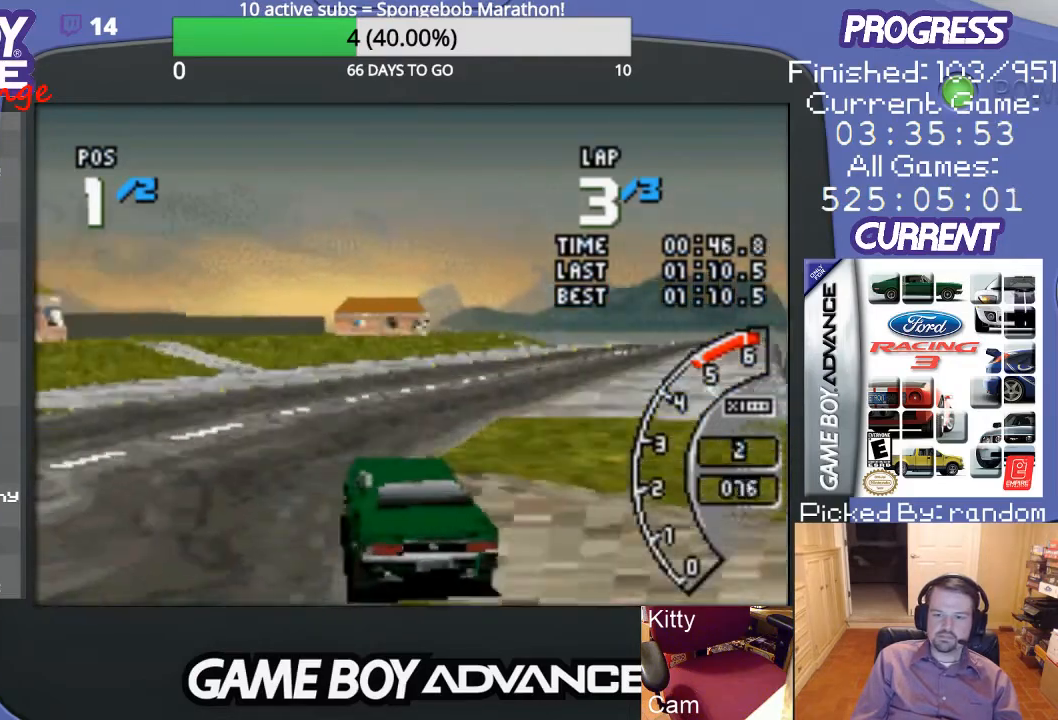
{"buttons": ["A", "DPAD_RIGHT"], "events": [[100, "DPAD_RIGHT", "down"]]}
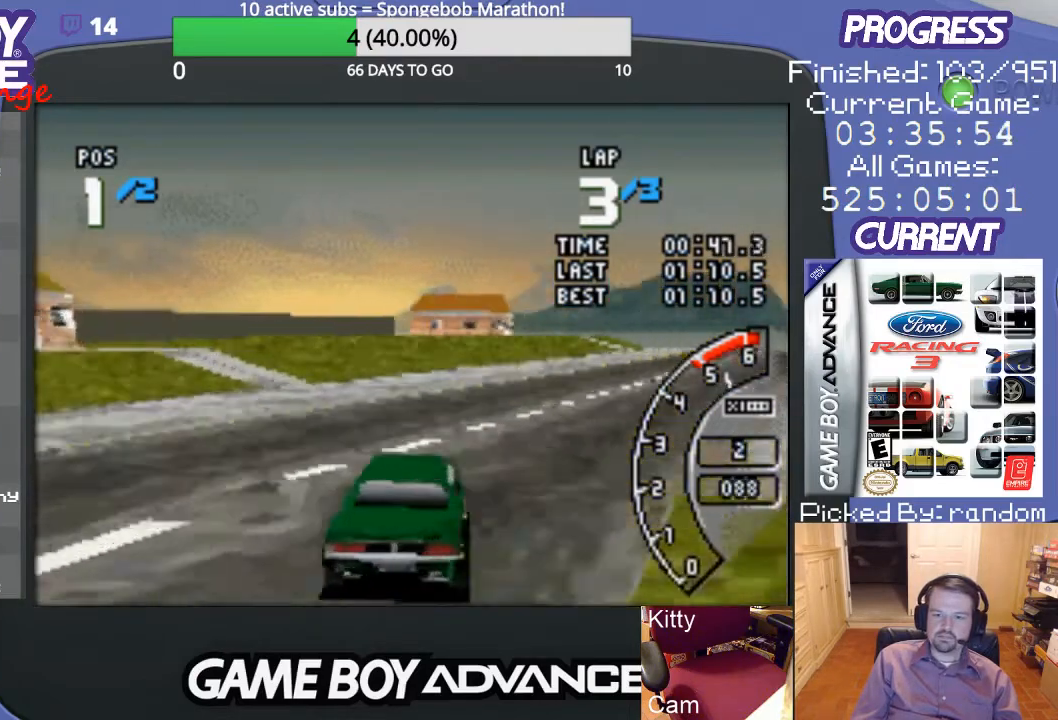
{"buttons": ["A"], "events": [[200, "DPAD_RIGHT", "up"]]}
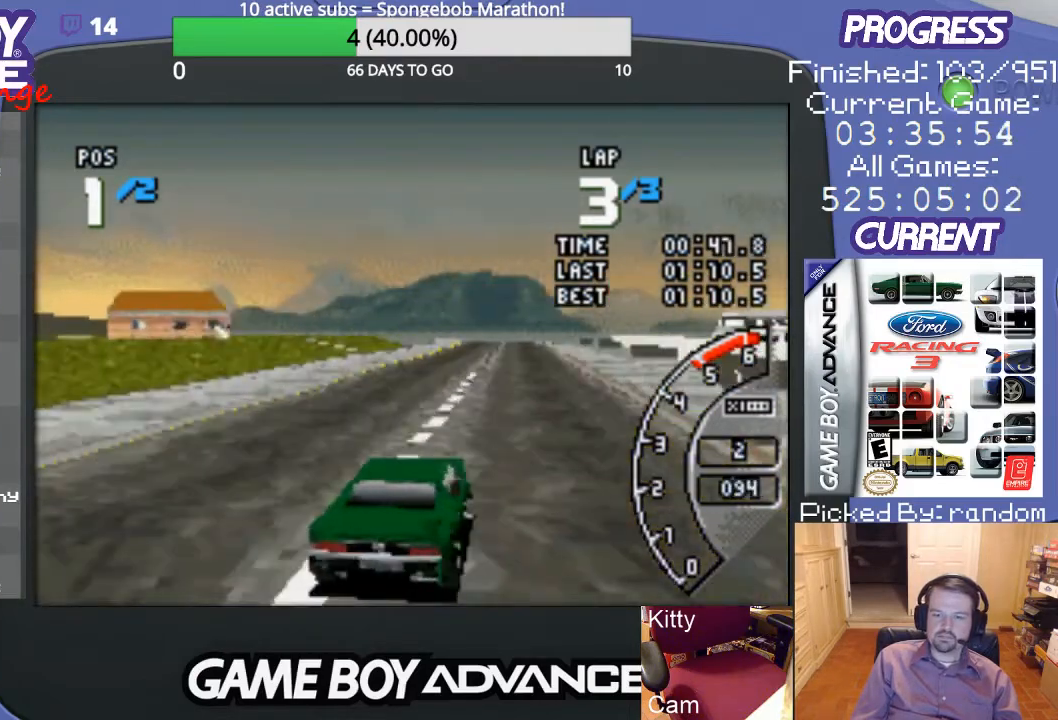
{"buttons": ["A"], "events": [[67, "DPAD_RIGHT", "down"], [100, "DPAD_RIGHT", "up"]]}
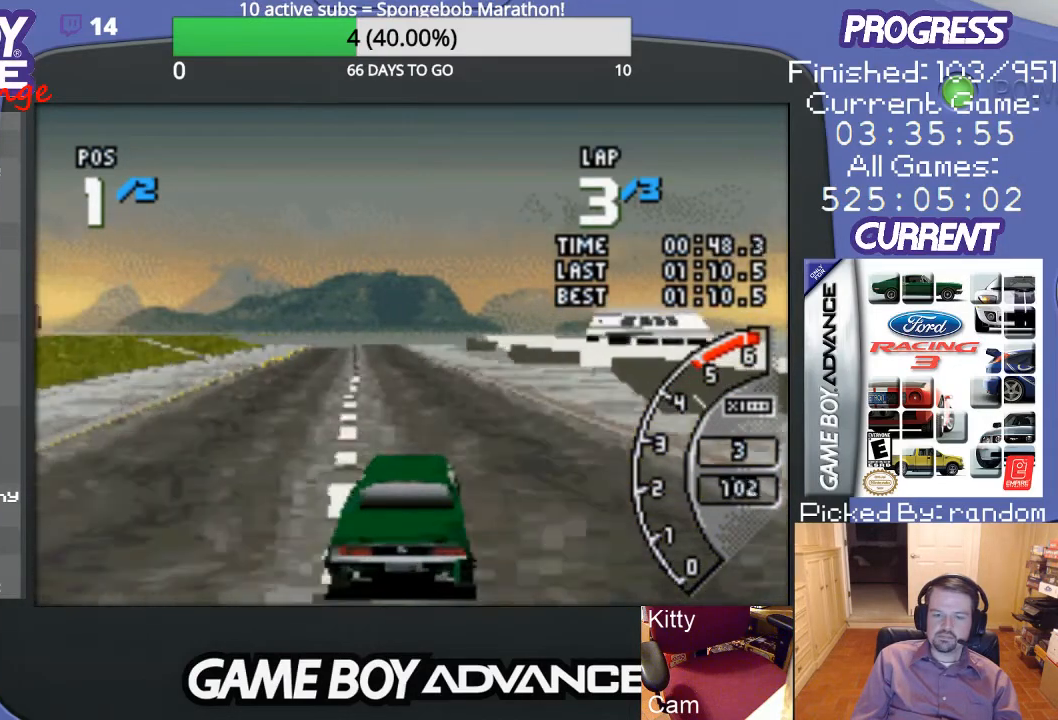
{"buttons": ["A"], "events": [[167, "DPAD_LEFT", "down"], [300, "DPAD_LEFT", "up"]]}
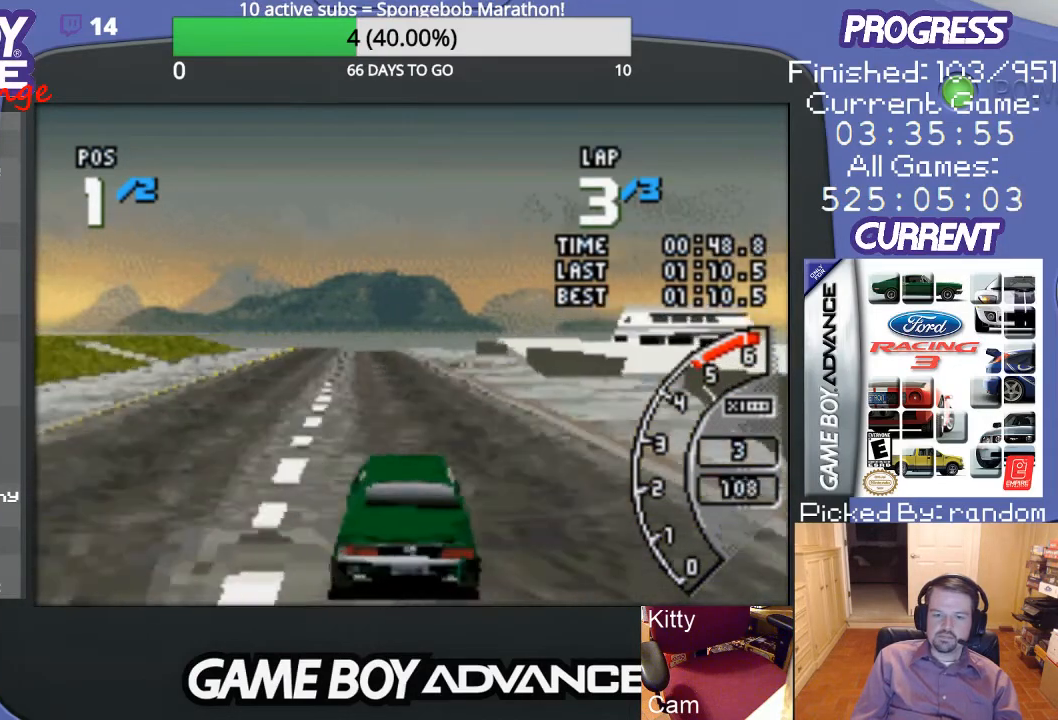
{"buttons": ["A"], "events": [[67, "DPAD_LEFT", "down"], [233, "DPAD_LEFT", "up"]]}
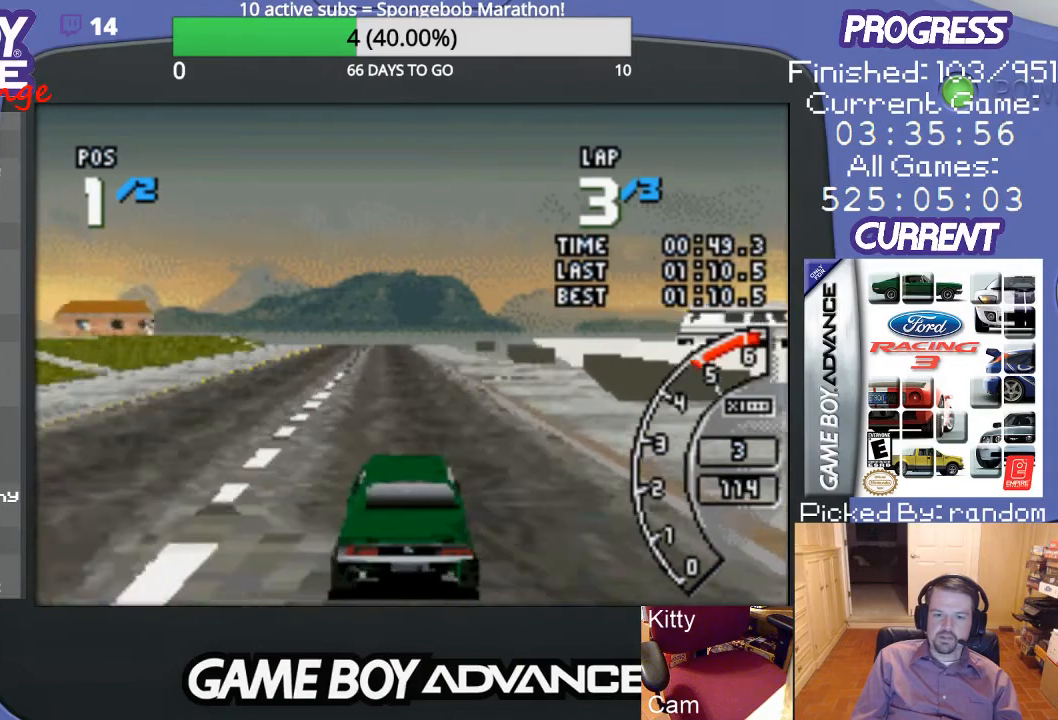
{"buttons": ["A"], "events": []}
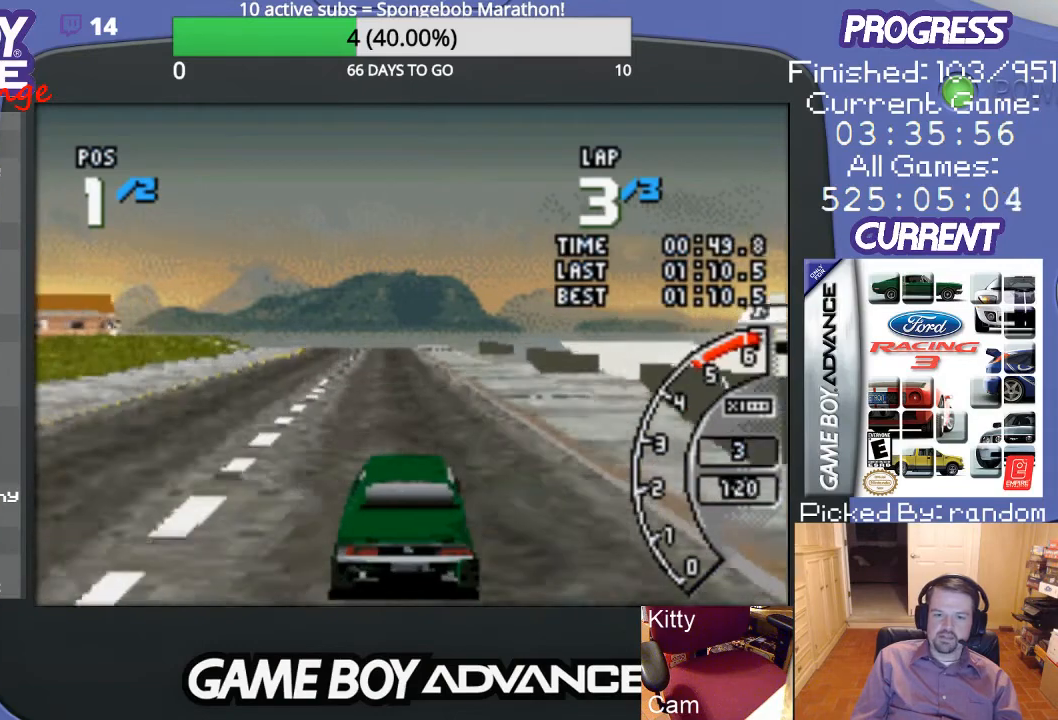
{"buttons": ["A"], "events": [[100, "DPAD_LEFT", "down"], [233, "DPAD_LEFT", "up"]]}
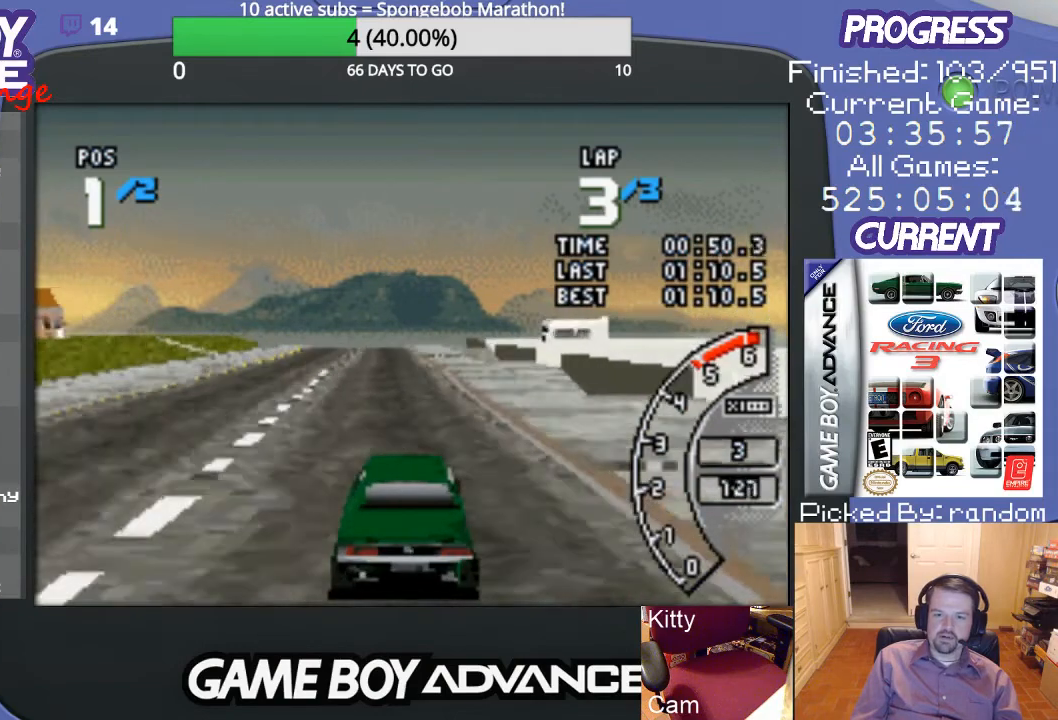
{"buttons": ["A"], "events": [[367, "DPAD_LEFT", "down"], [500, "DPAD_LEFT", "up"]]}
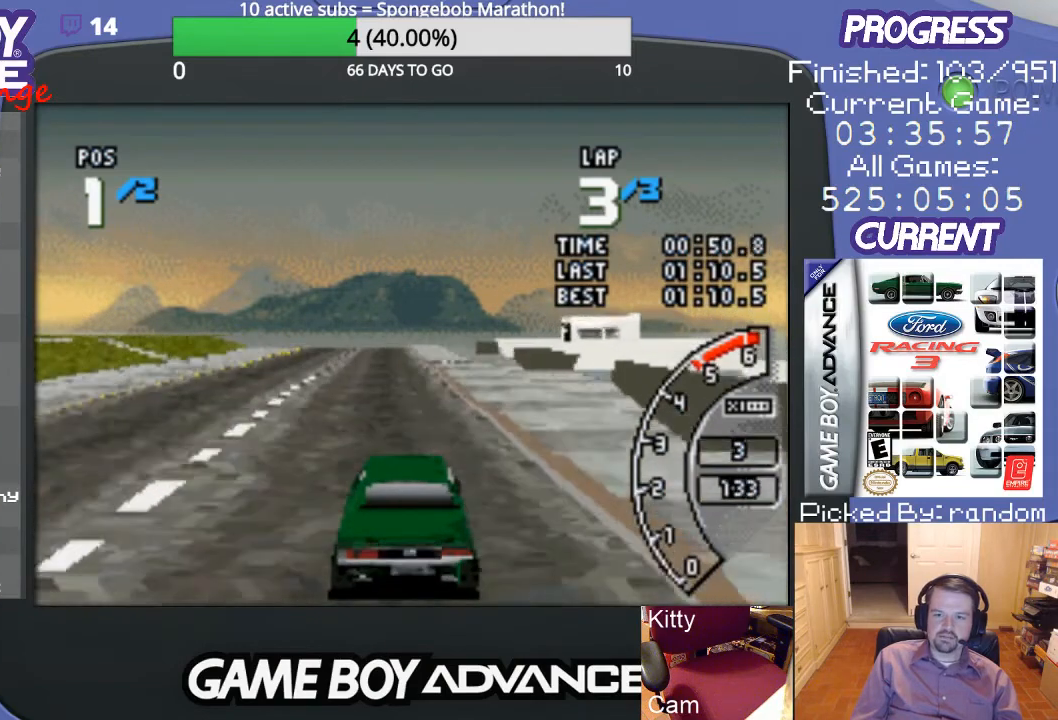
{"buttons": ["A"], "events": []}
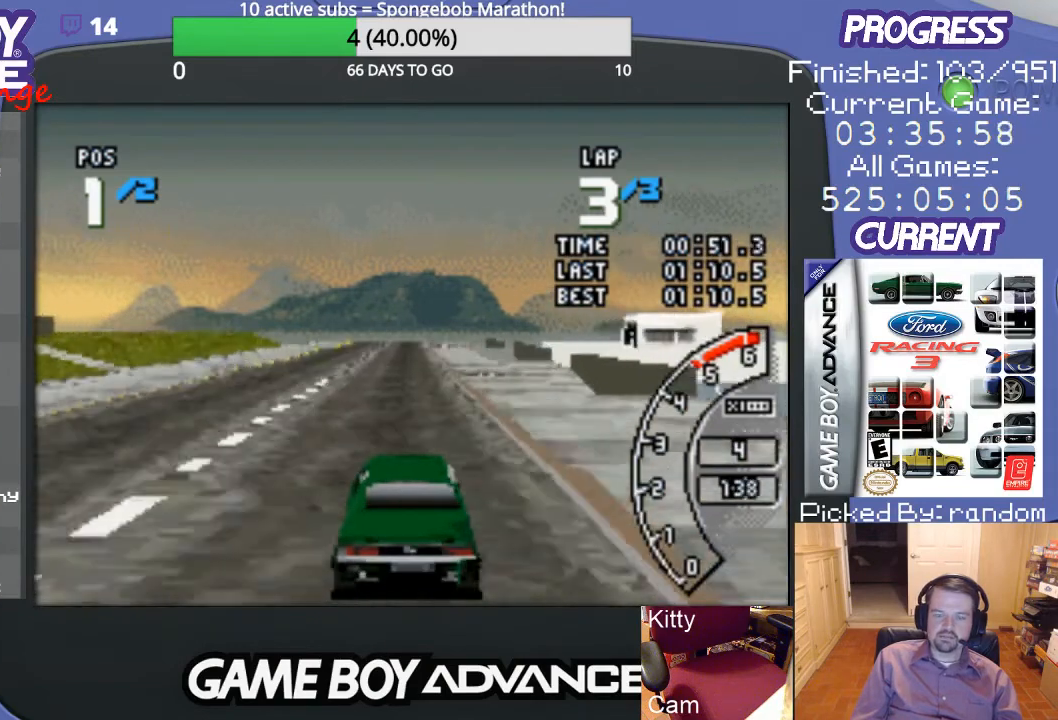
{"buttons": ["A"], "events": []}
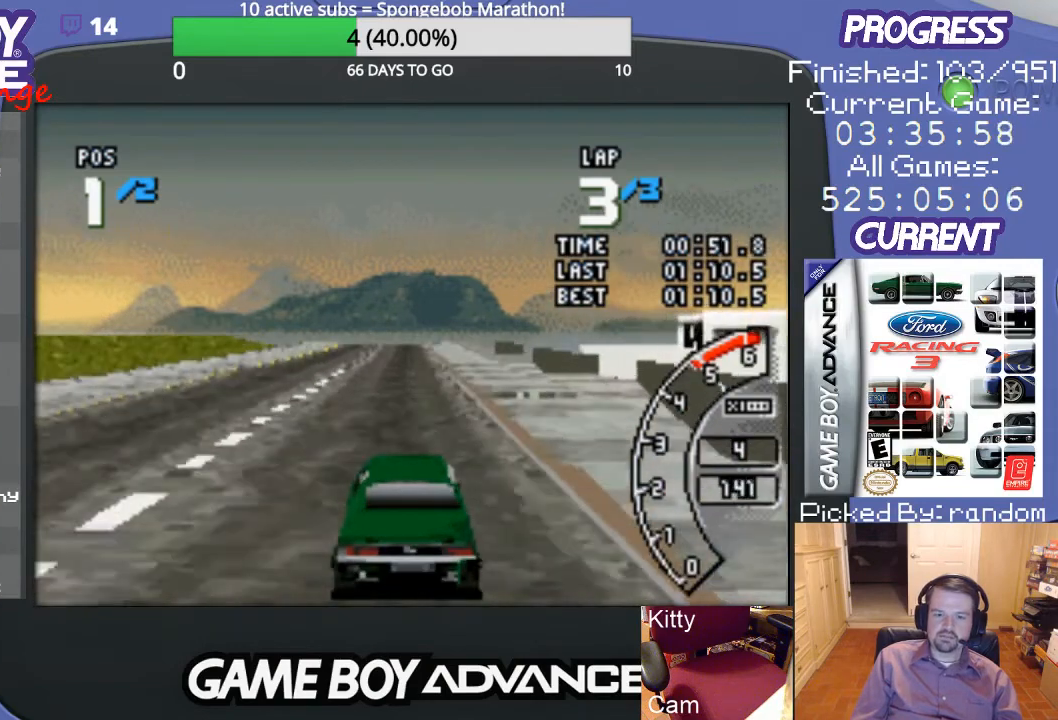
{"buttons": ["A"], "events": []}
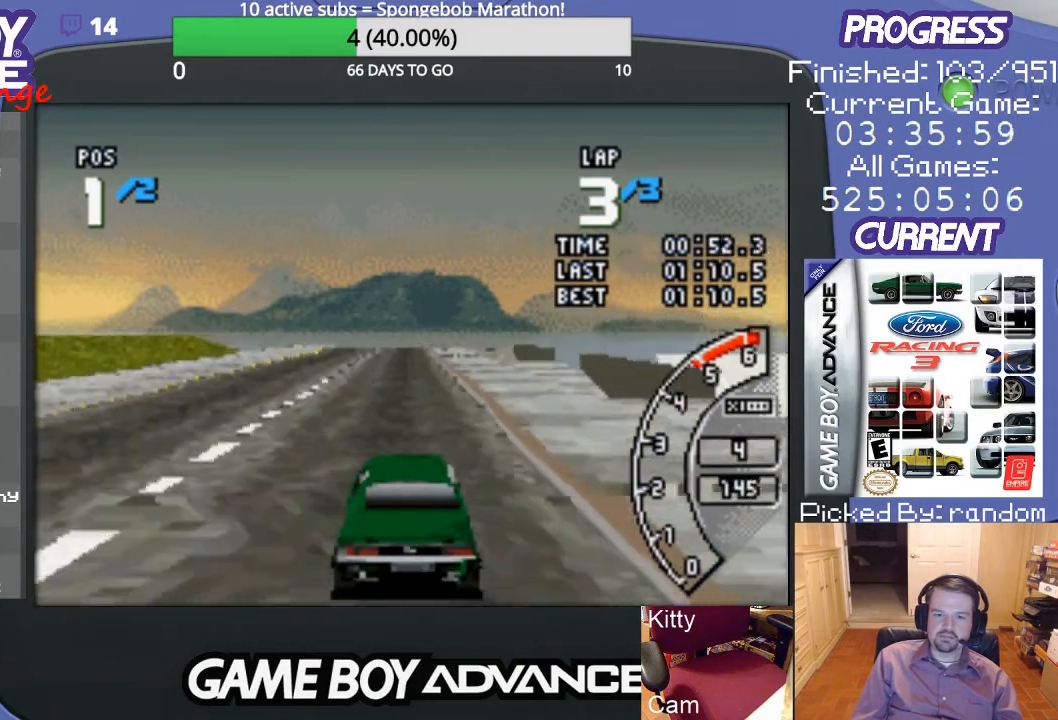
{"buttons": ["A"], "events": []}
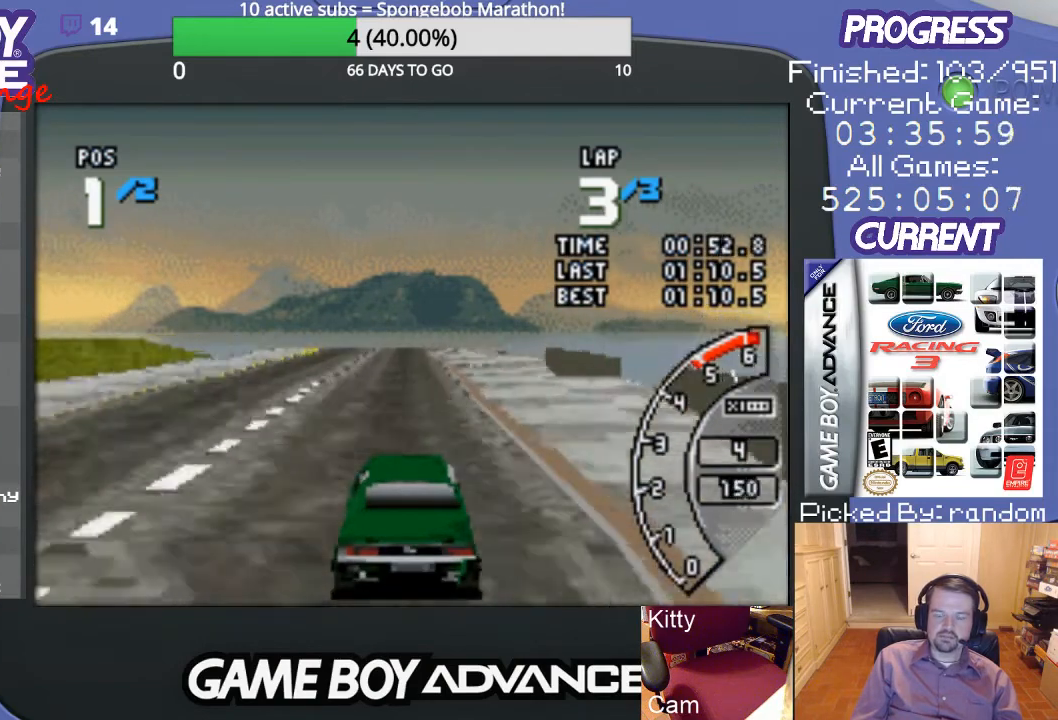
{"buttons": ["A"], "events": []}
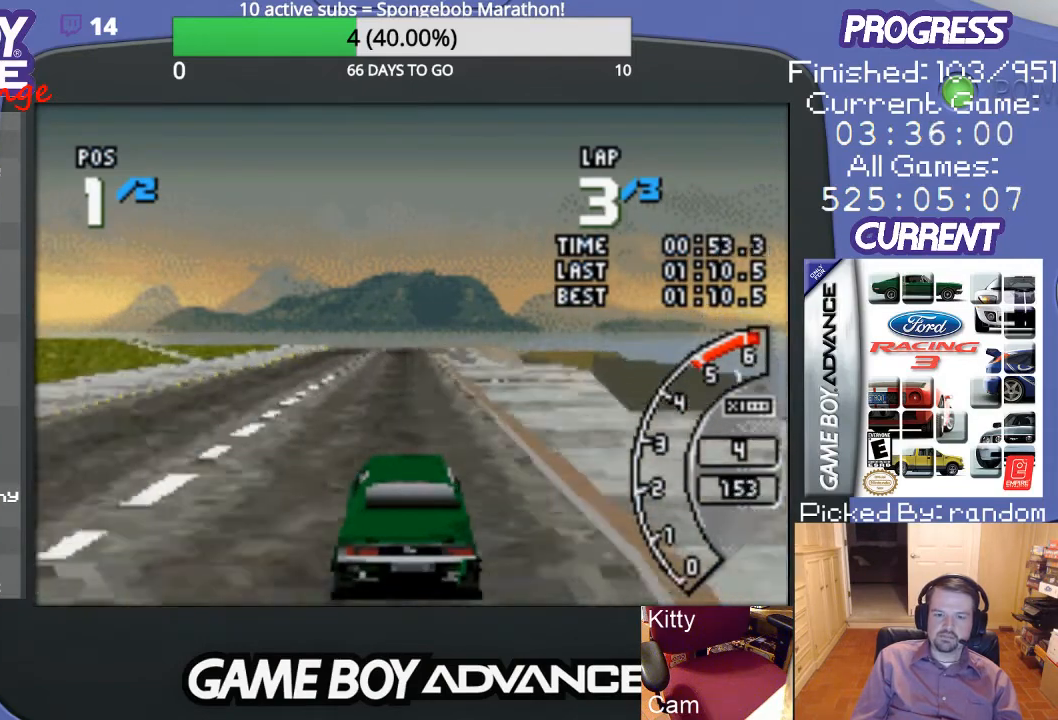
{"buttons": ["A"], "events": []}
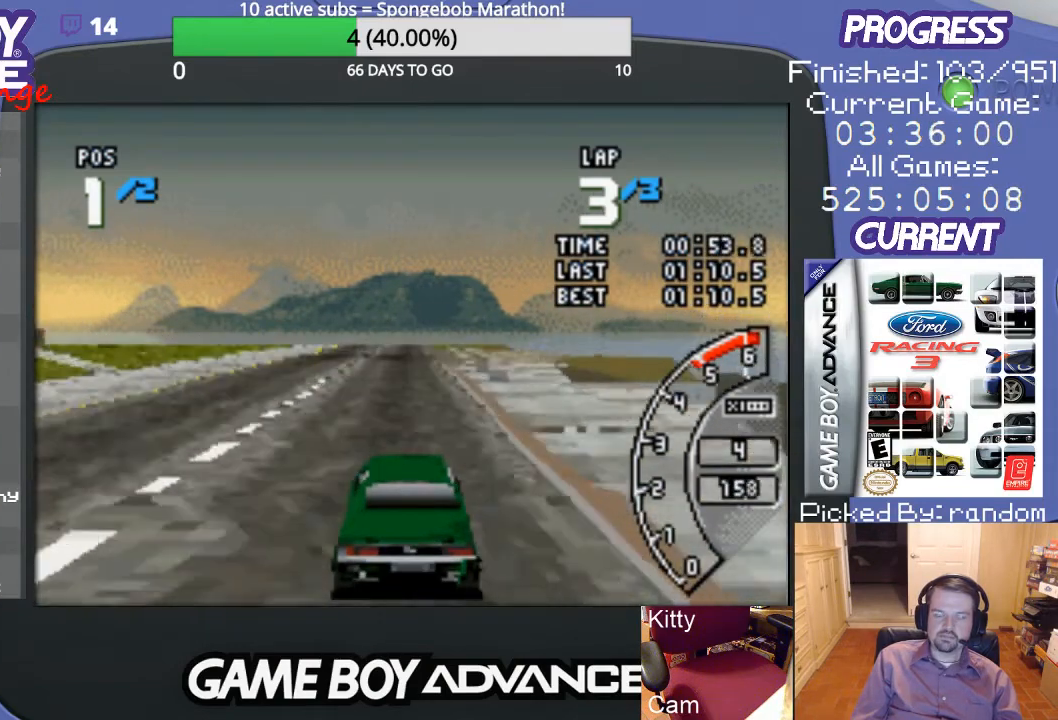
{"buttons": ["A"], "events": []}
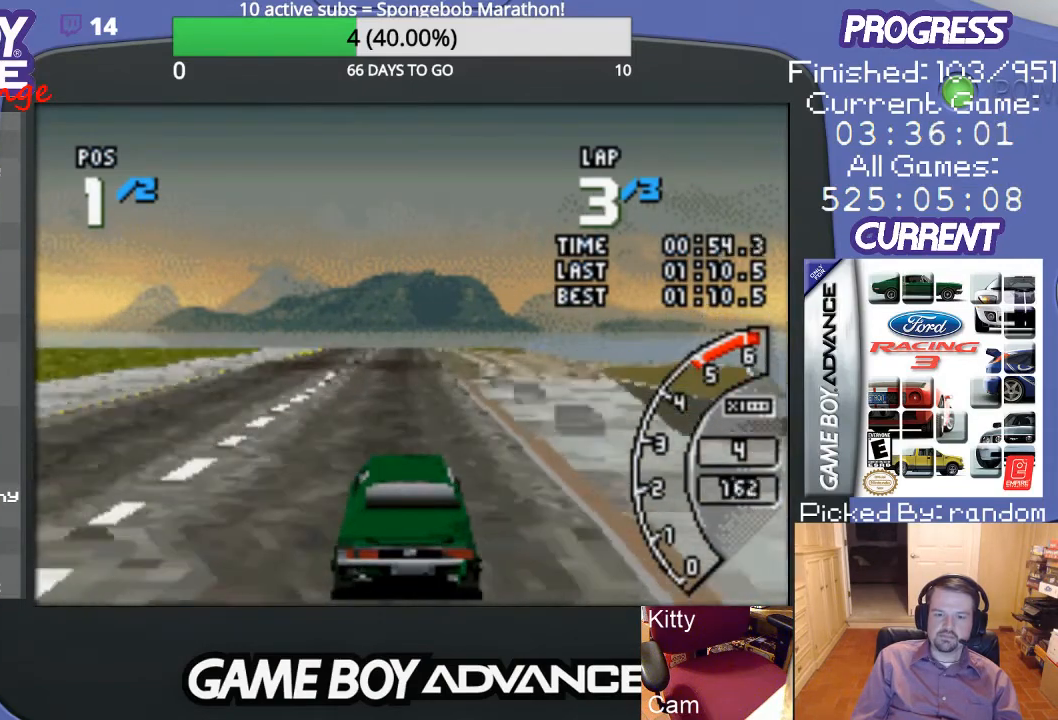
{"buttons": ["A"], "events": []}
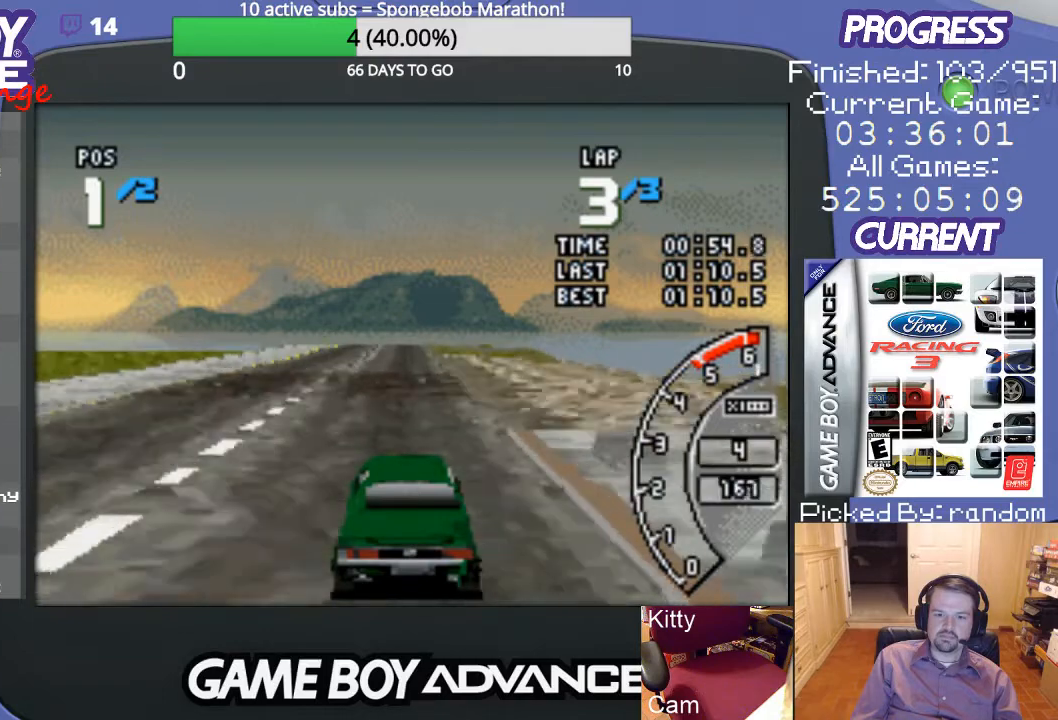
{"buttons": ["A"], "events": []}
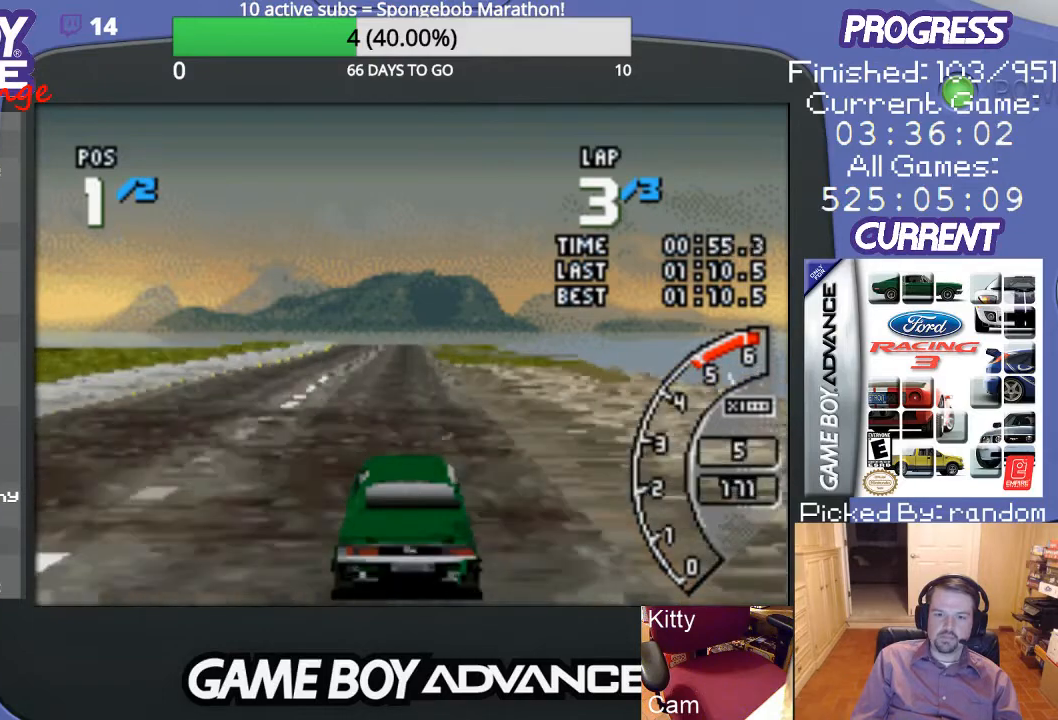
{"buttons": ["A"], "events": []}